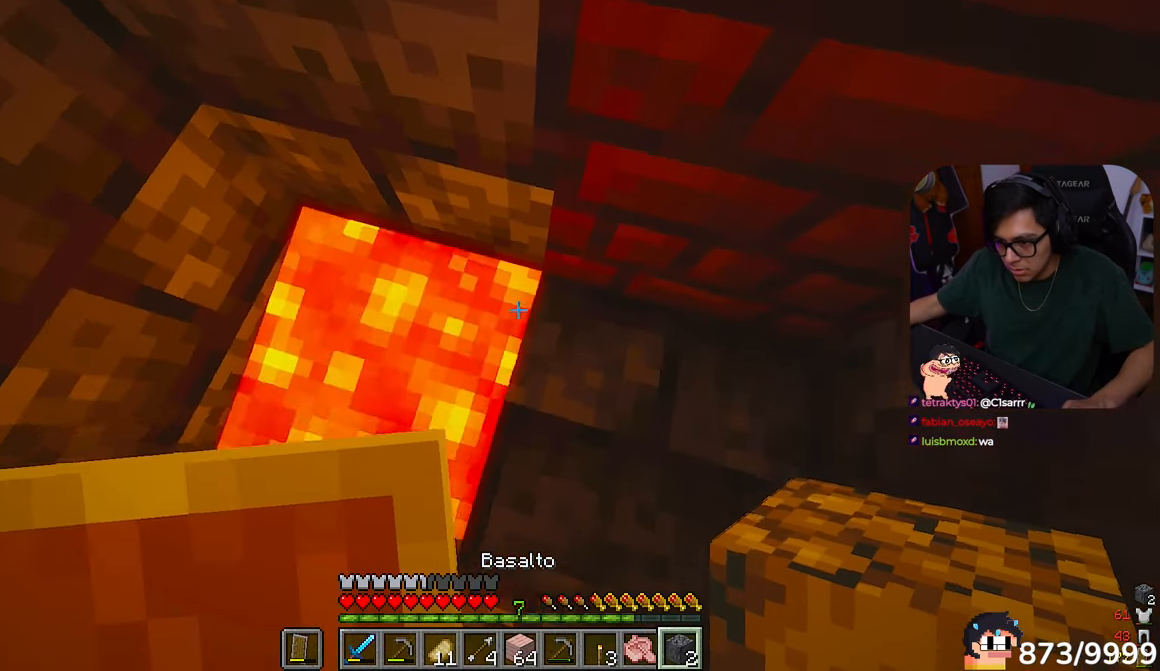
Gameplay with keyboard and mouse; each line is a JSON object with the keys and mouse buttons held at the frame after it. "events" lists presses ("down") and releases ("up") of "a", "d", "s", "w", "mouse_left" and "mouse_right" between this image and that frame as [ms after this image, input, new state], when the widget could be followed in between. "mouse_left", "mouse_right" = the "left", "right" buttons of the "mouse" list. No other keys are recorded. Fast repeated clicks can show as one long hold. Mouse movement is not recorded.
{"keys": [], "mouse": [], "events": [[17, "mouse_right", "up"], [417, "a", "up"]]}
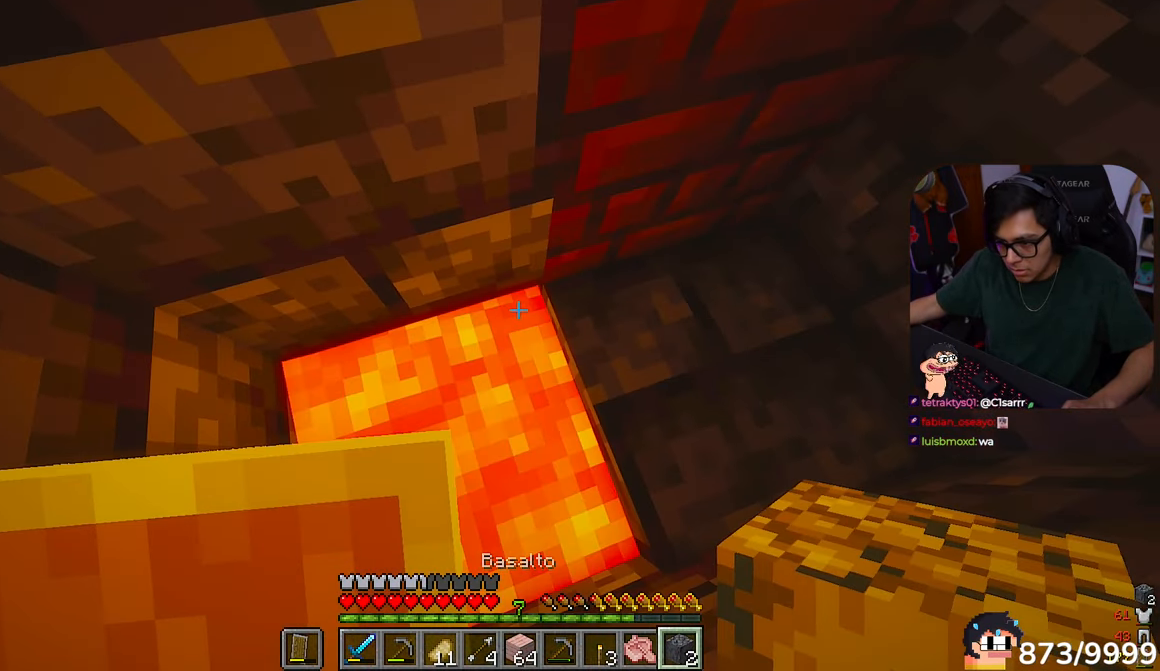
{"keys": [], "mouse": []}
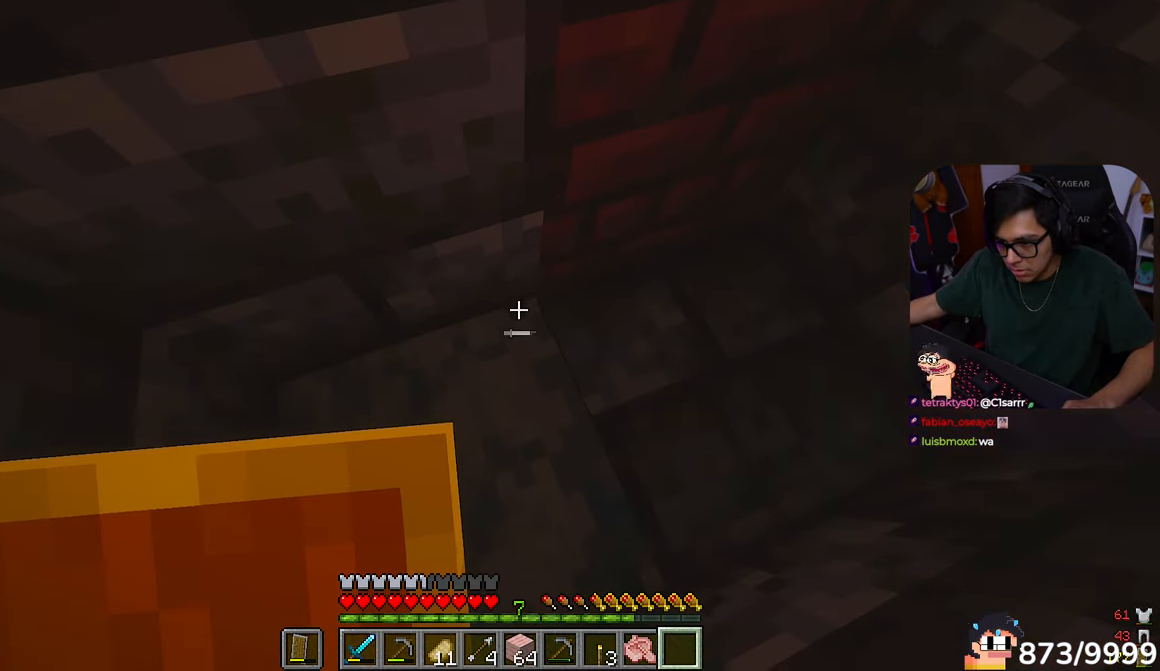
{"keys": ["d"], "mouse": ["left"], "events": [[50, "d", "down"], [417, "mouse_left", "down"]]}
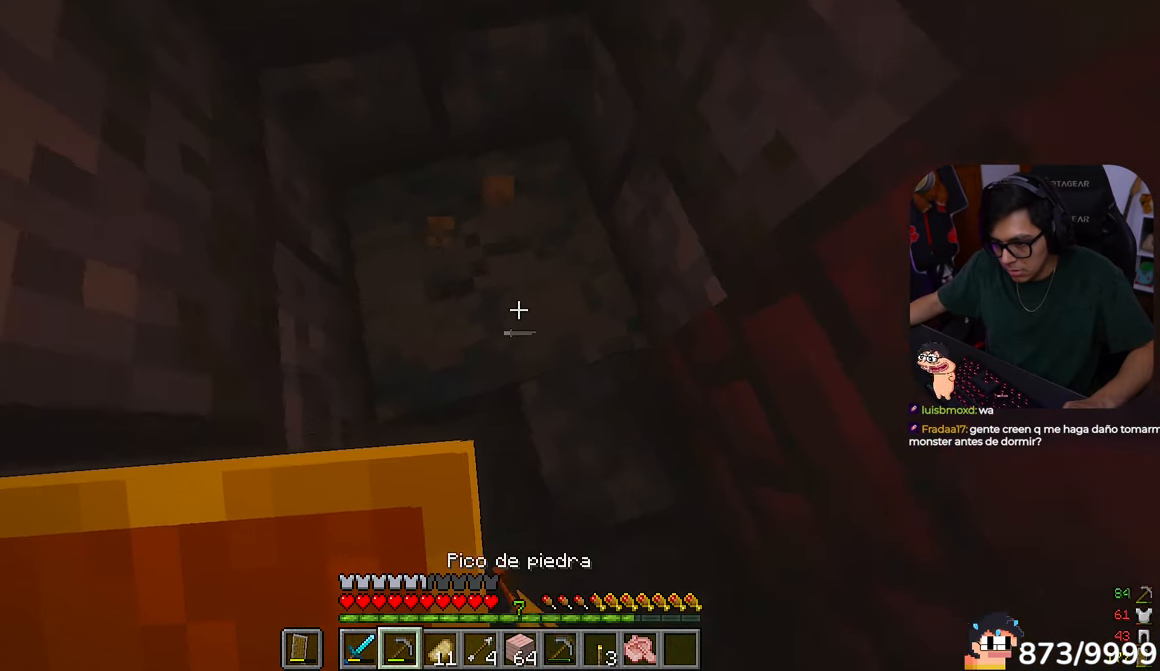
{"keys": [], "mouse": ["left"]}
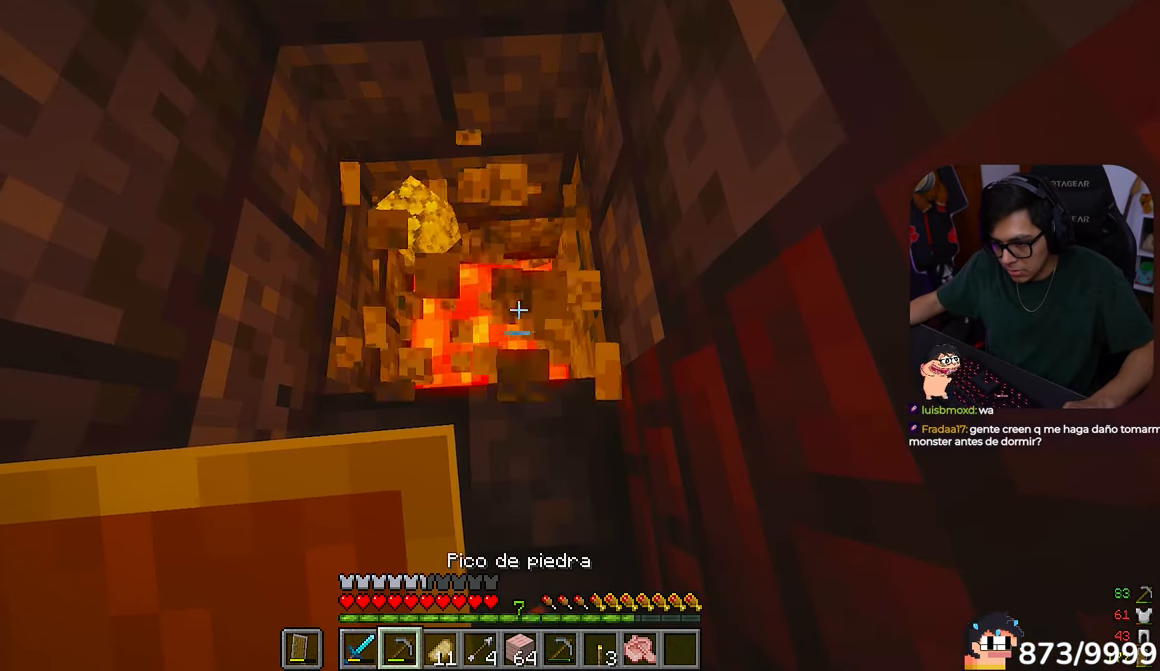
{"keys": [], "mouse": [], "events": [[317, "mouse_left", "up"]]}
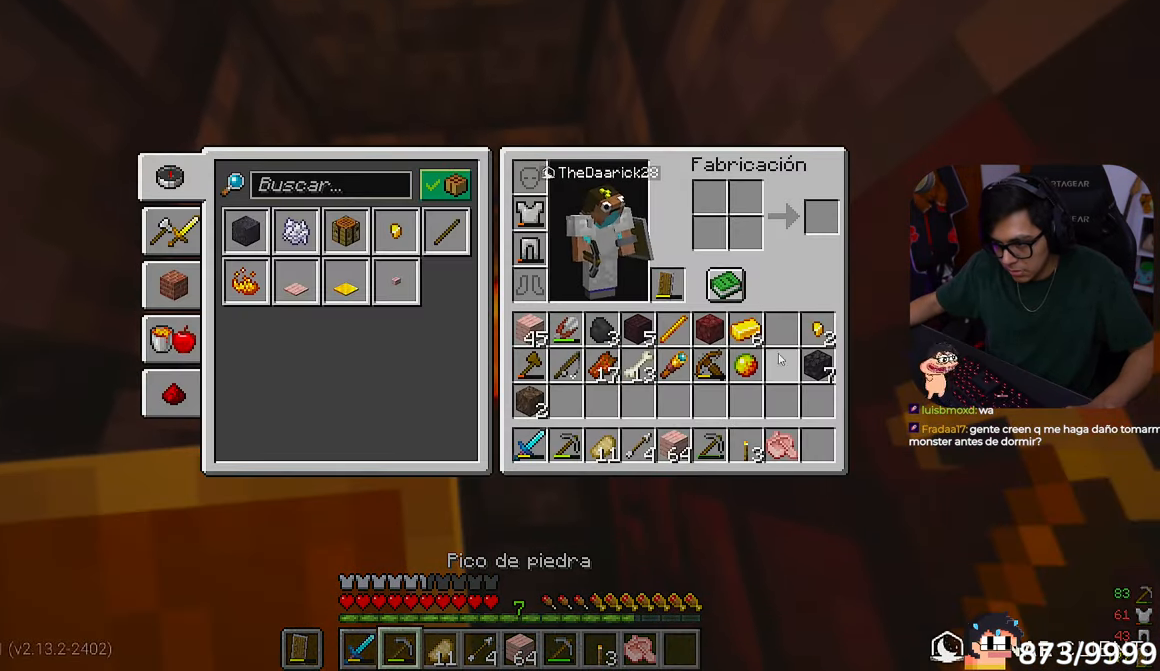
{"keys": [], "mouse": [], "events": []}
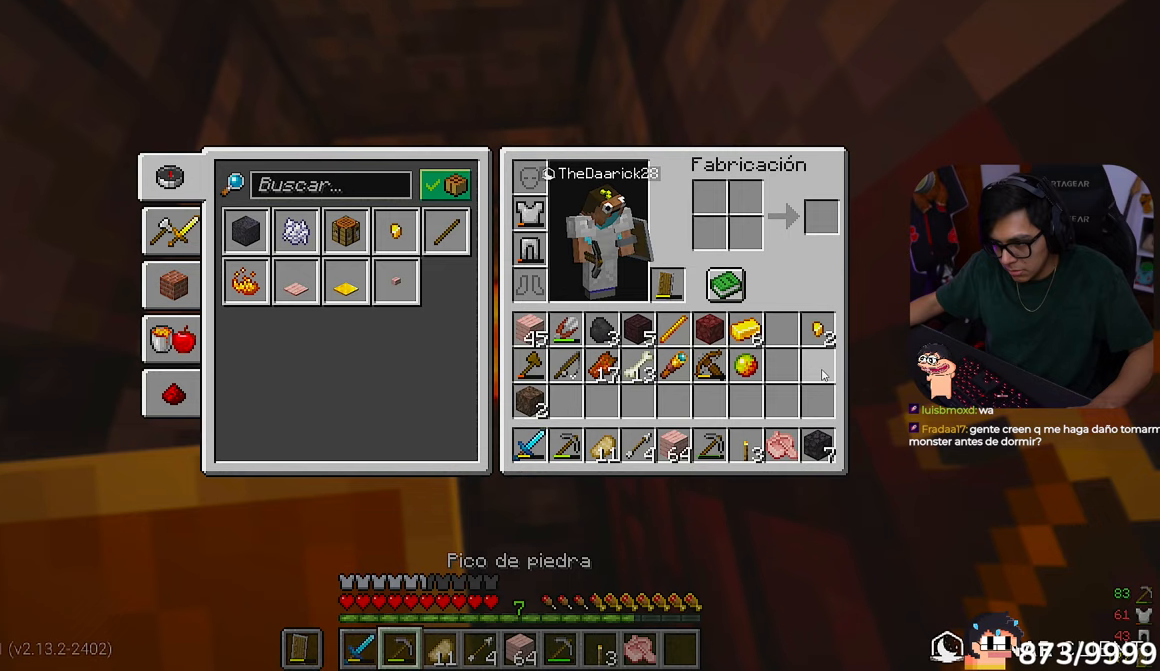
{"keys": [], "mouse": [], "events": []}
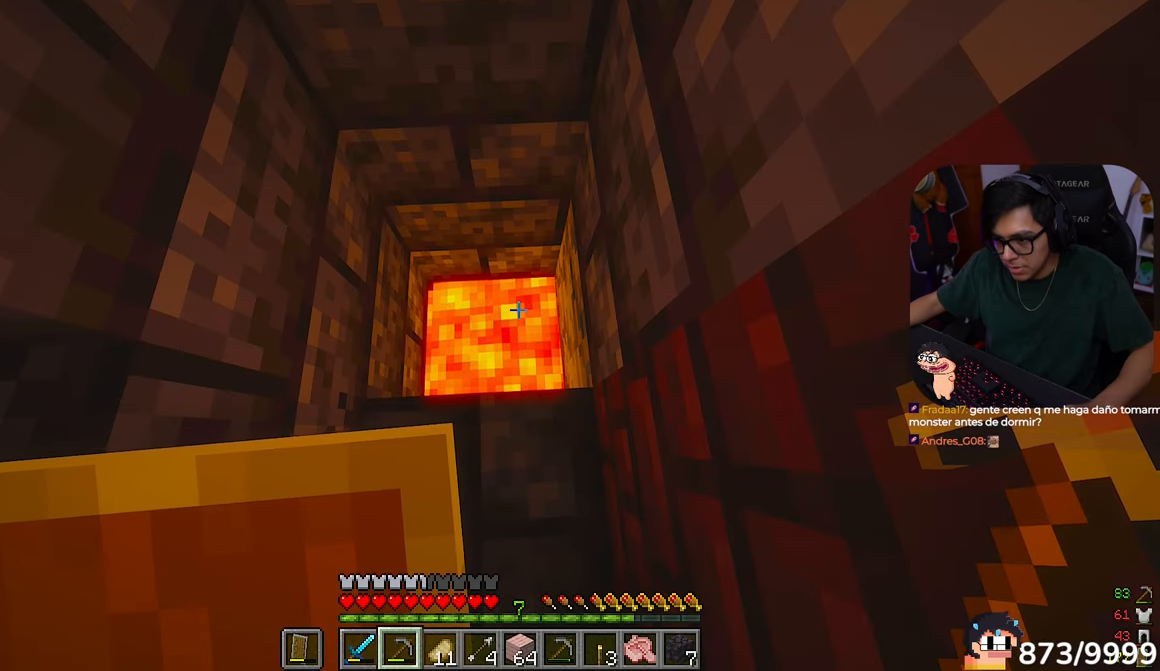
{"keys": [], "mouse": [], "events": []}
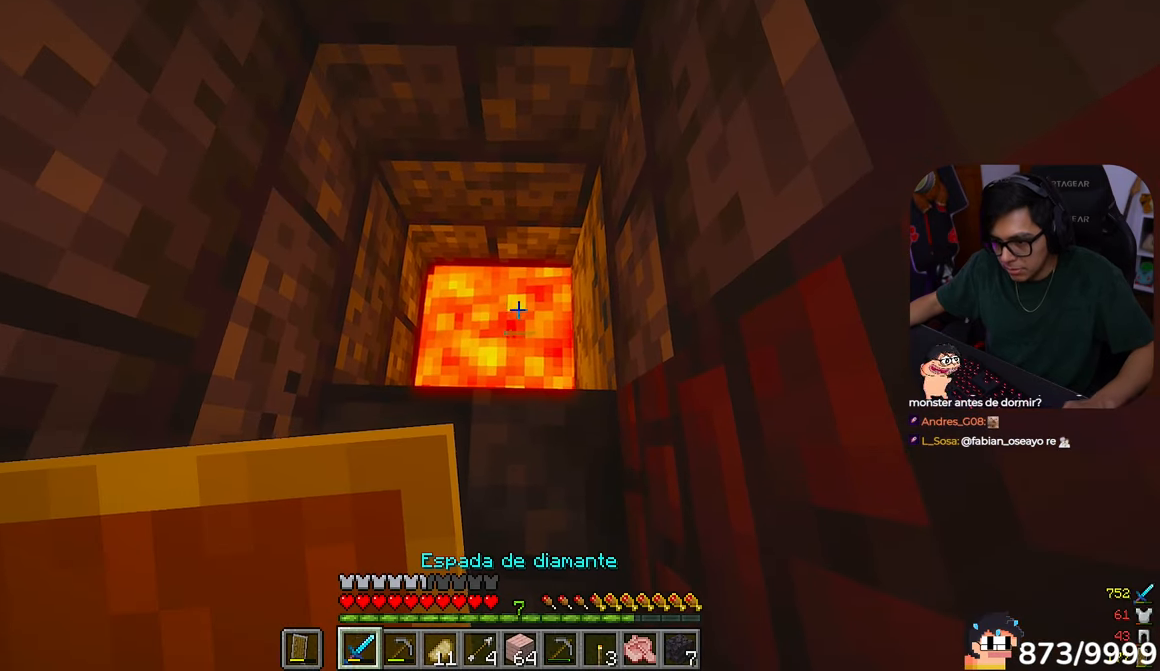
{"keys": [], "mouse": [], "events": []}
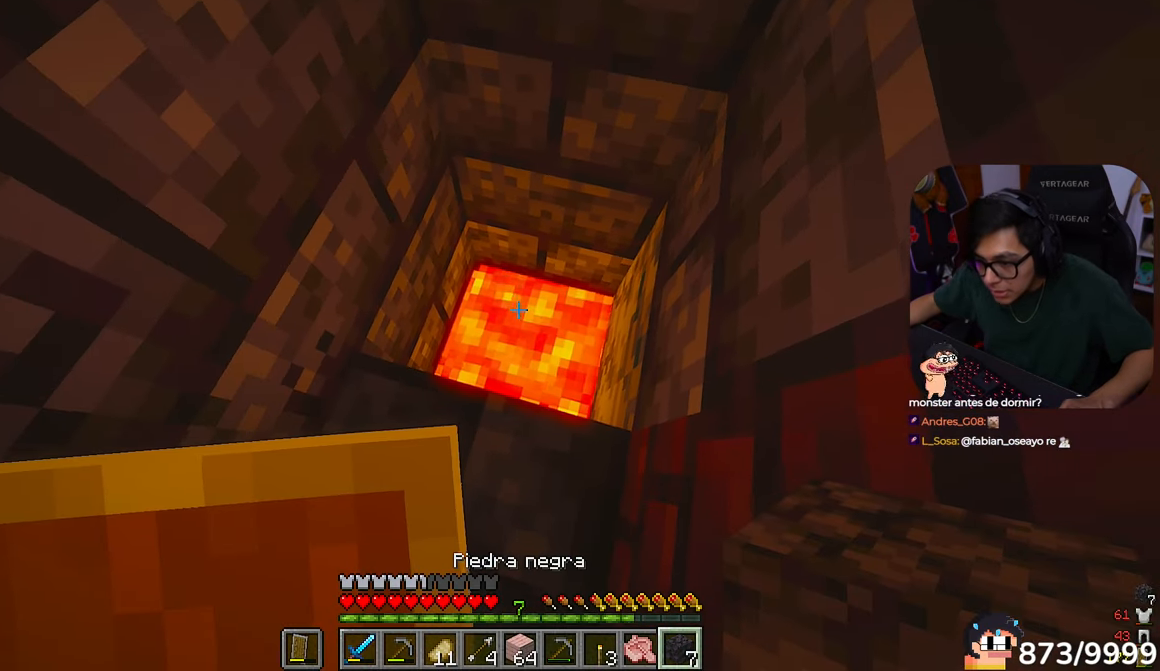
{"keys": [], "mouse": ["right"]}
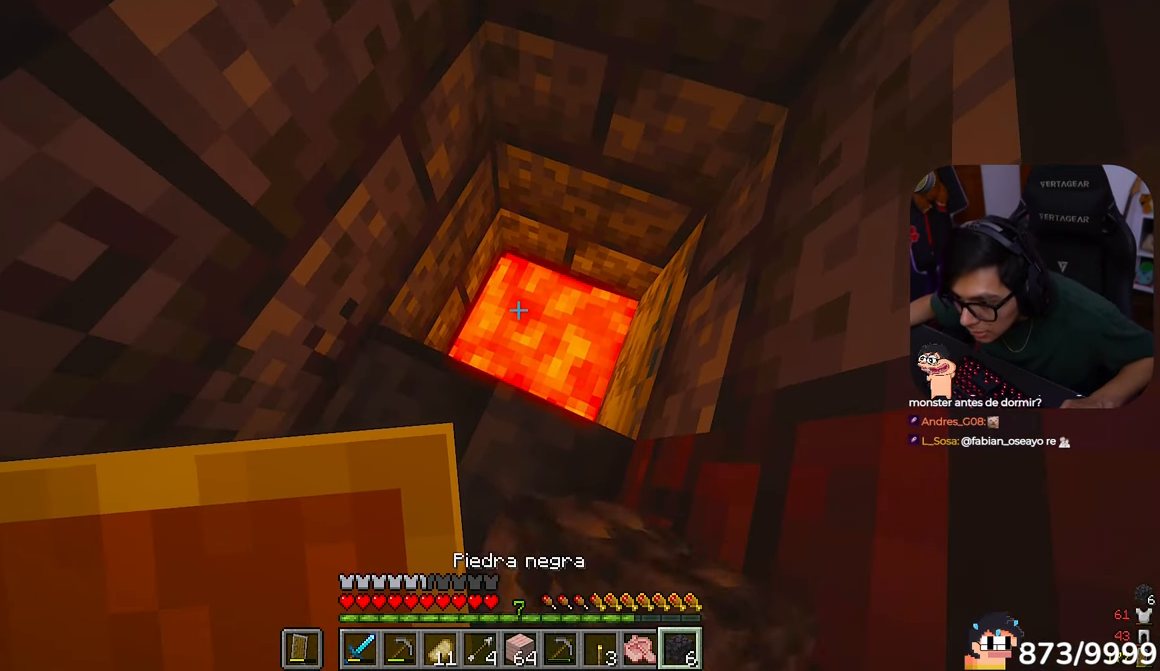
{"keys": [], "mouse": ["right"]}
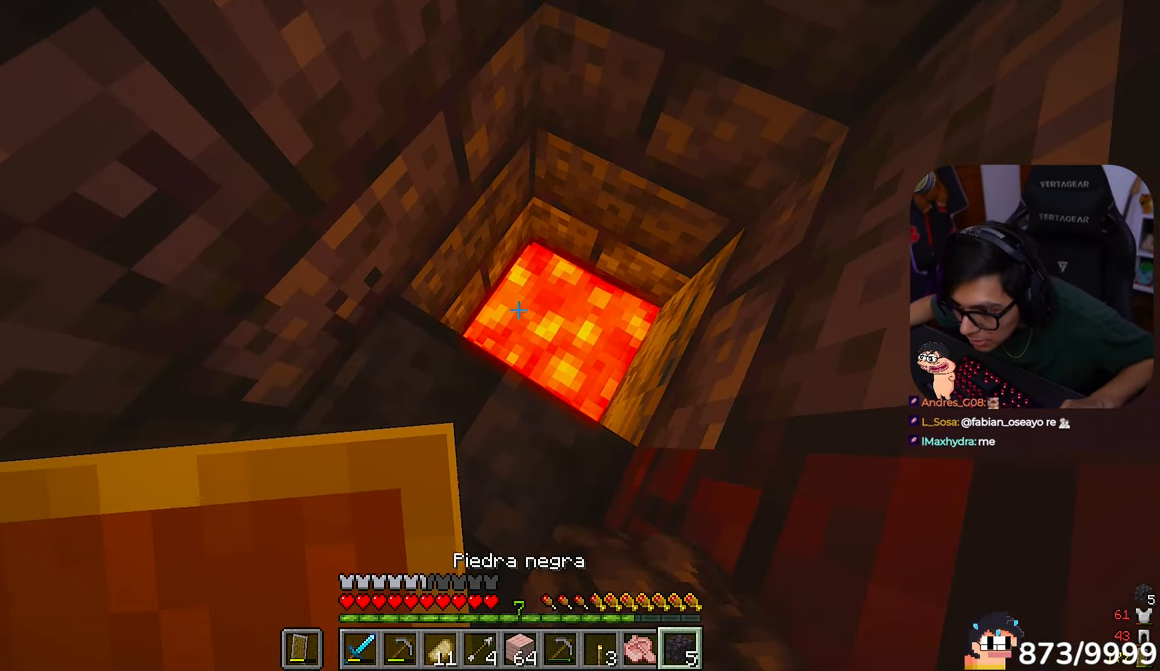
{"keys": [], "mouse": [], "events": [[50, "mouse_right", "up"], [217, "mouse_right", "down"], [383, "mouse_right", "up"]]}
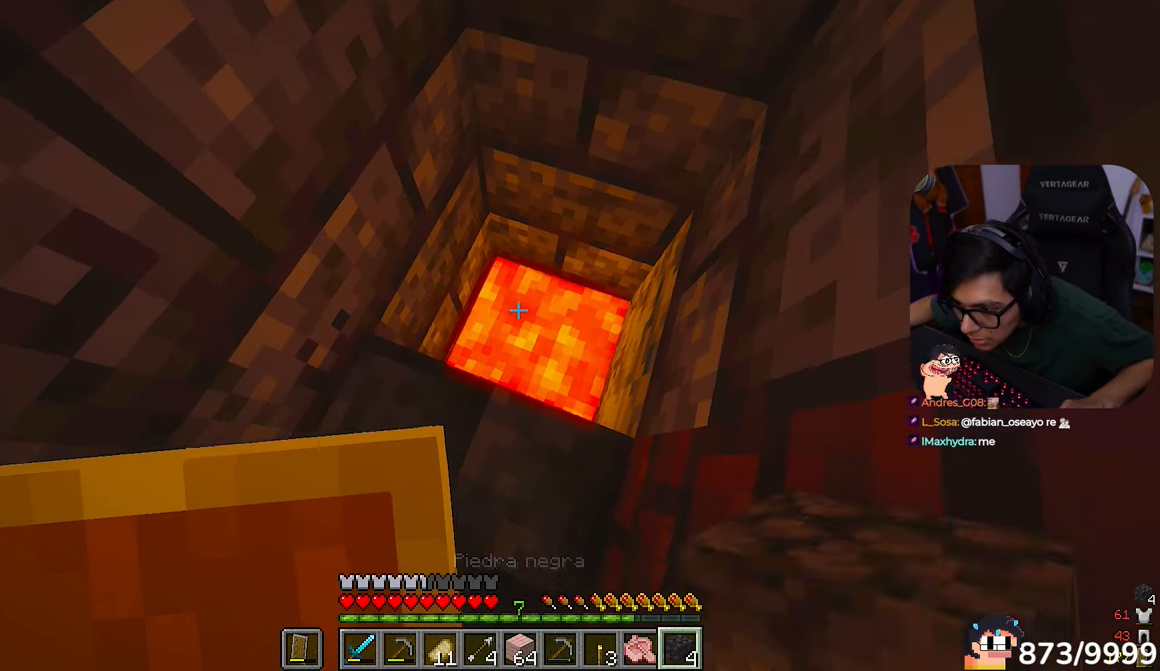
{"keys": [], "mouse": []}